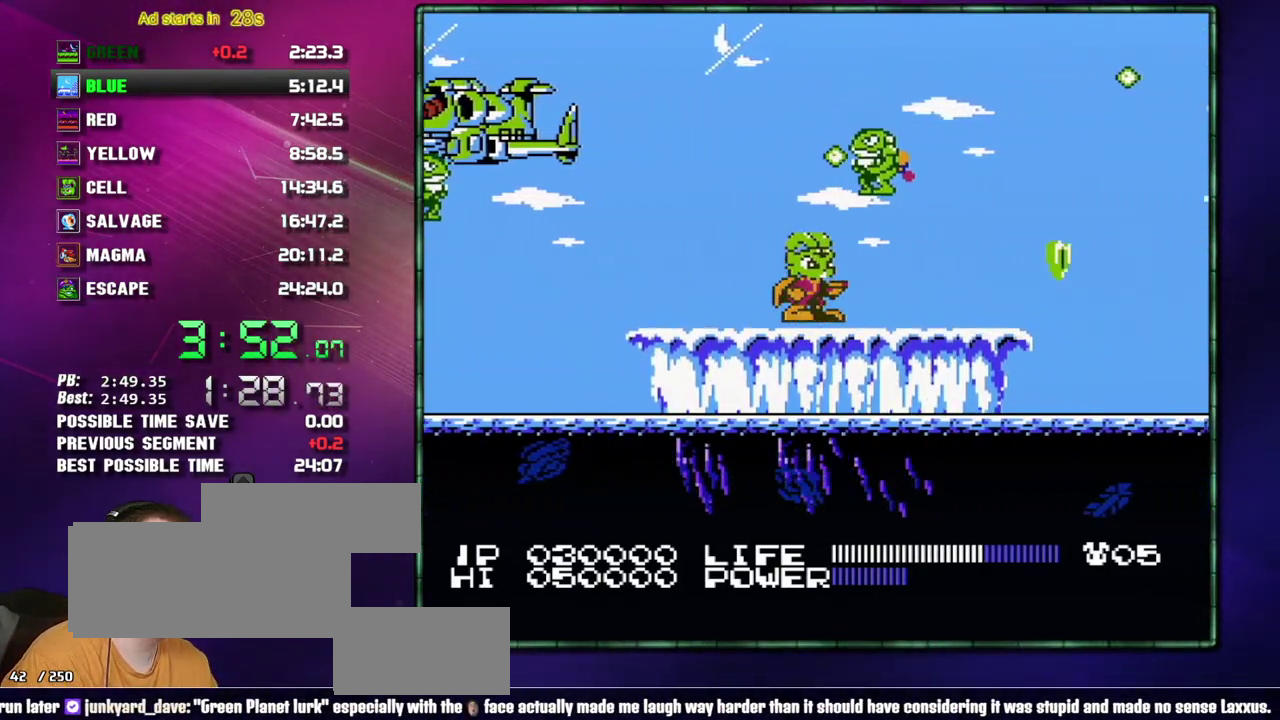
Gameplay with a controller (Nintendo layout); each line is a JSON object with the inputs held at the frame after it. Not read: L3 R3 START.
{"buttons": ["B"]}
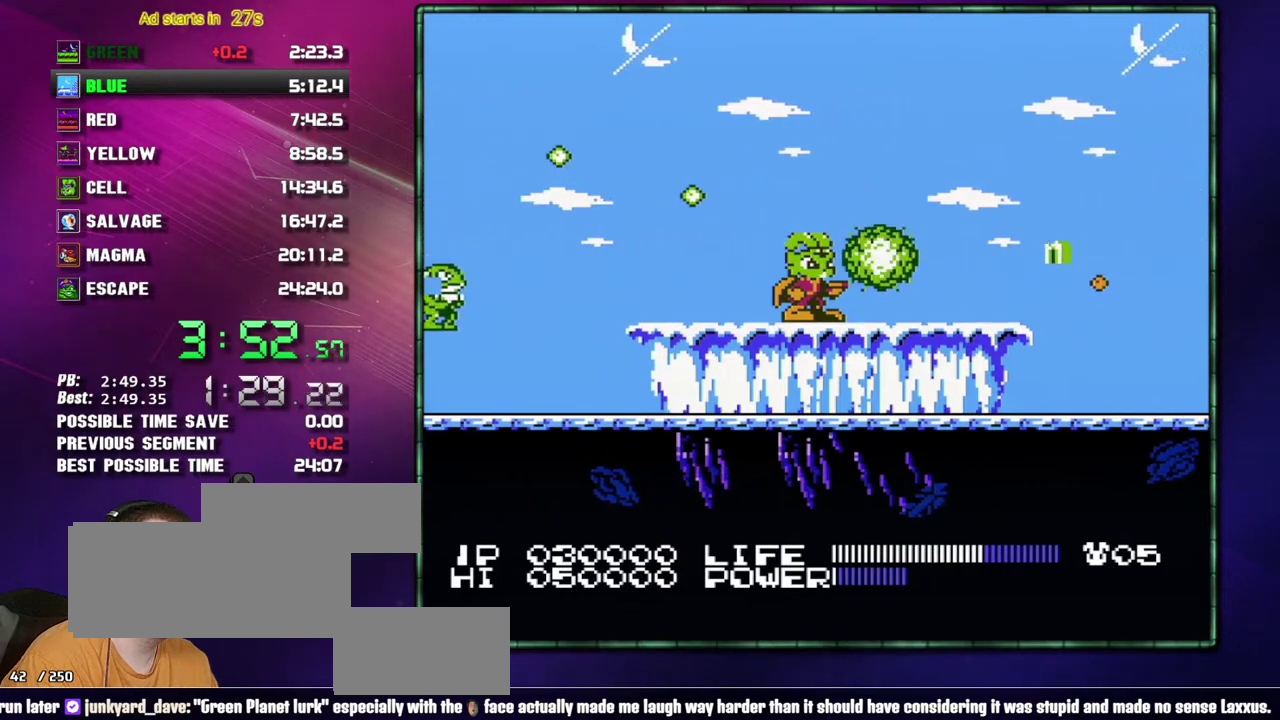
{"buttons": []}
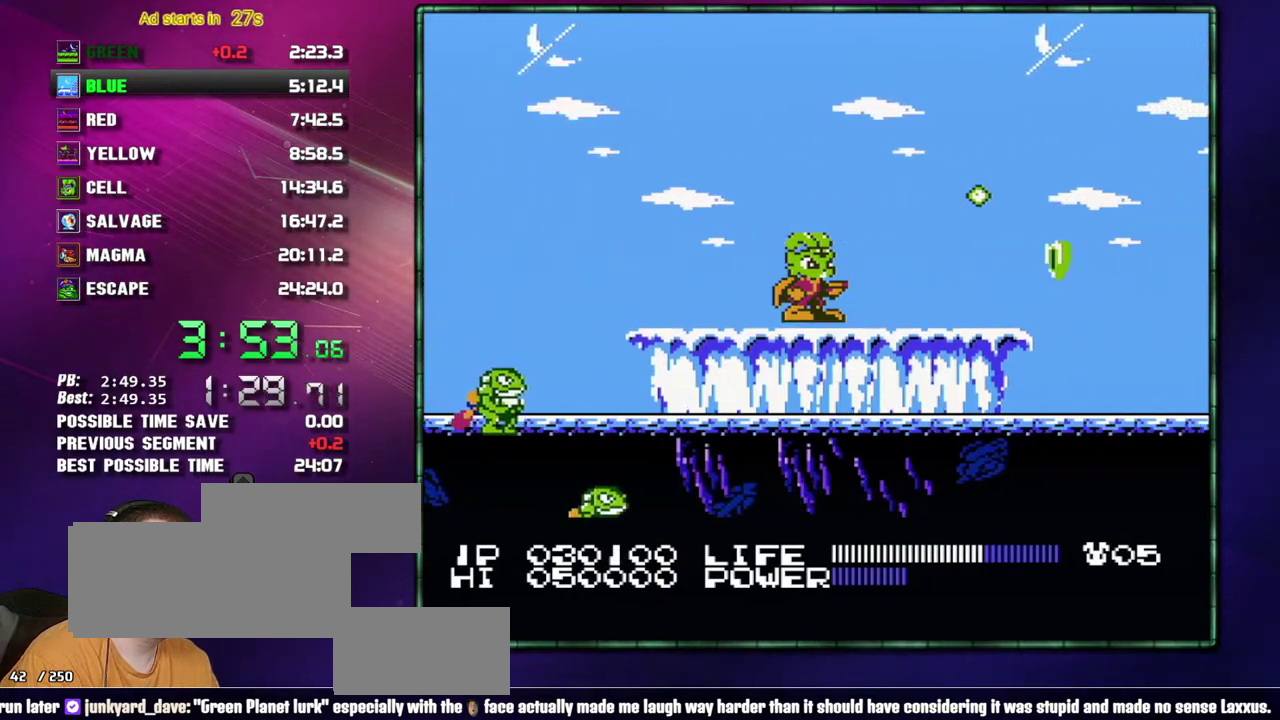
{"buttons": []}
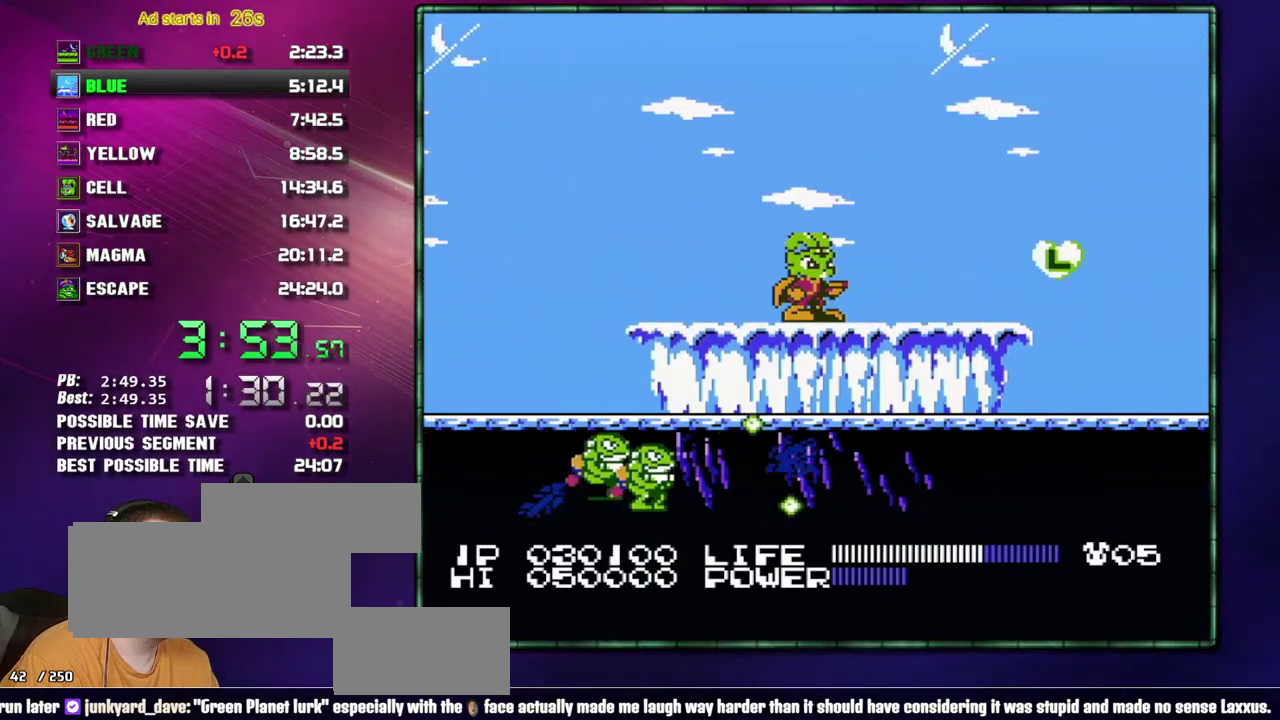
{"buttons": ["A", "DPAD_DOWN"]}
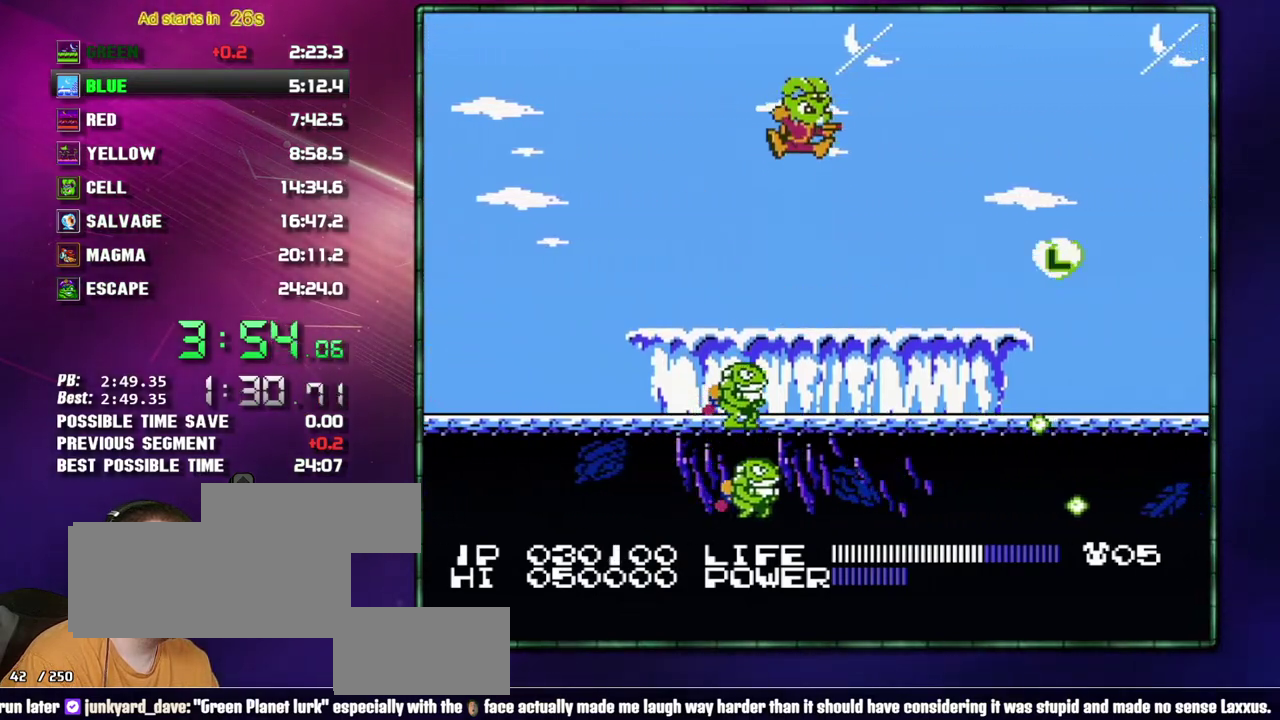
{"buttons": []}
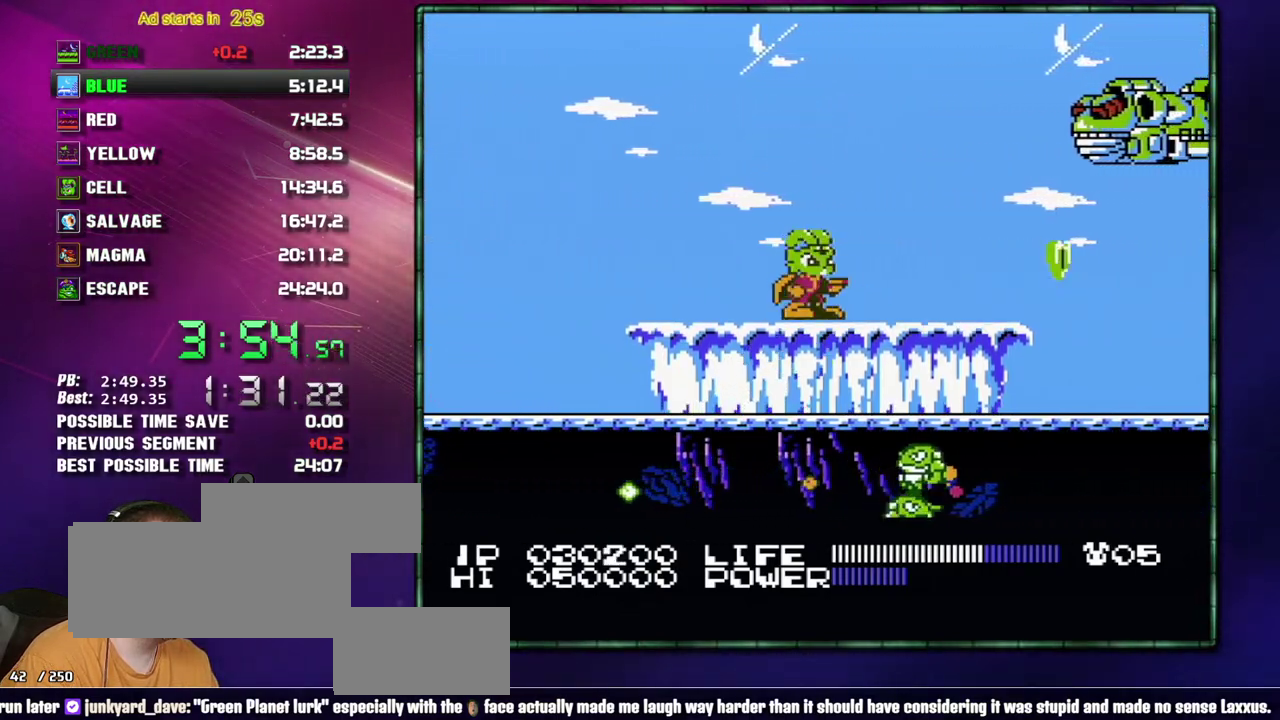
{"buttons": []}
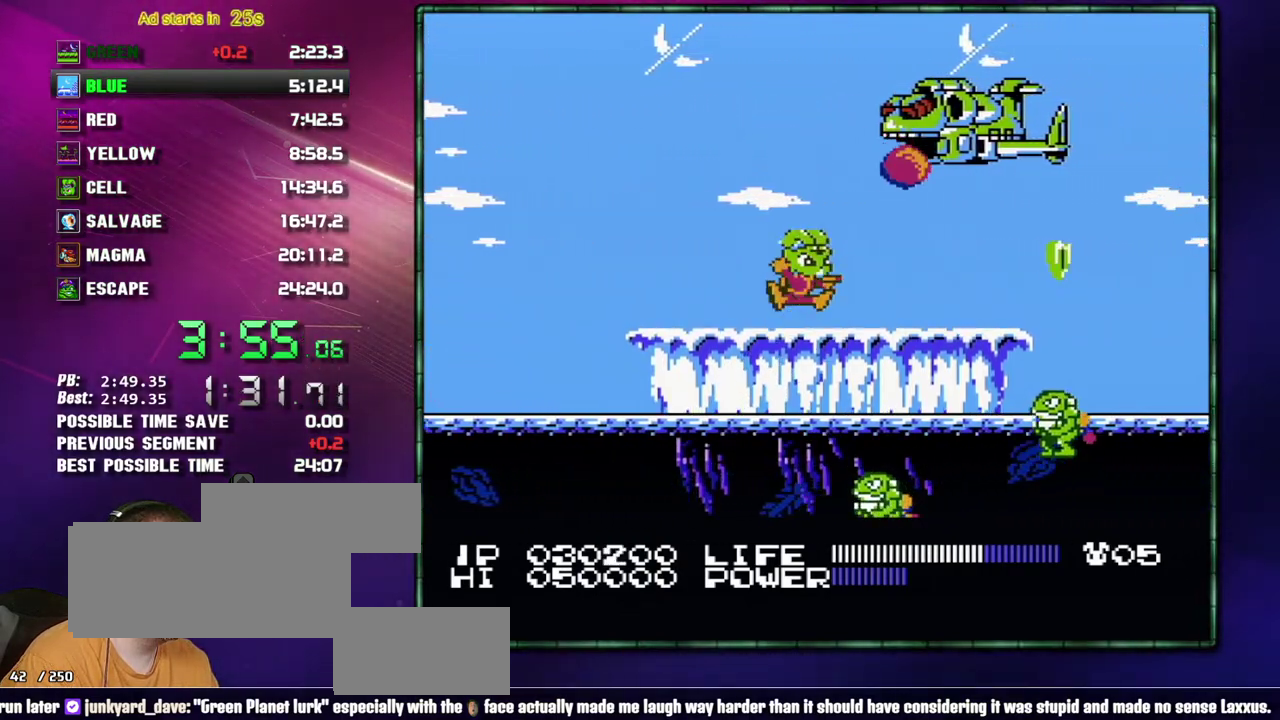
{"buttons": []}
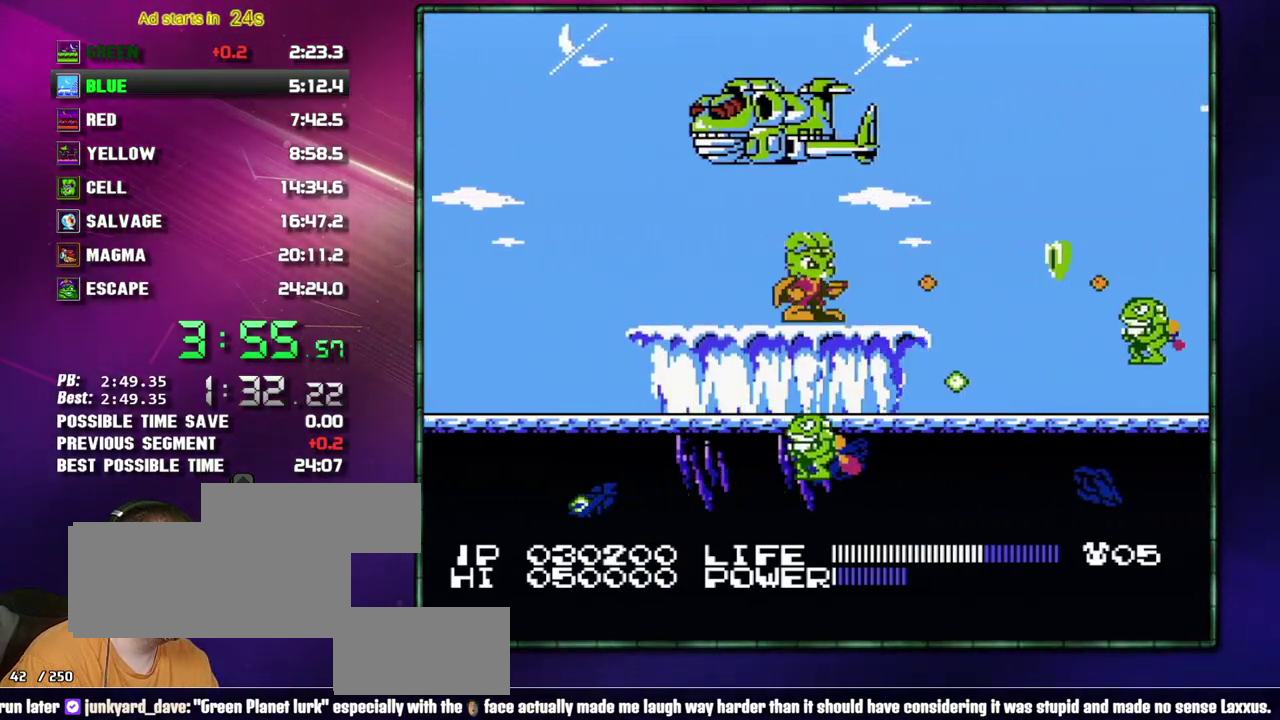
{"buttons": ["B", "DPAD_DOWN"]}
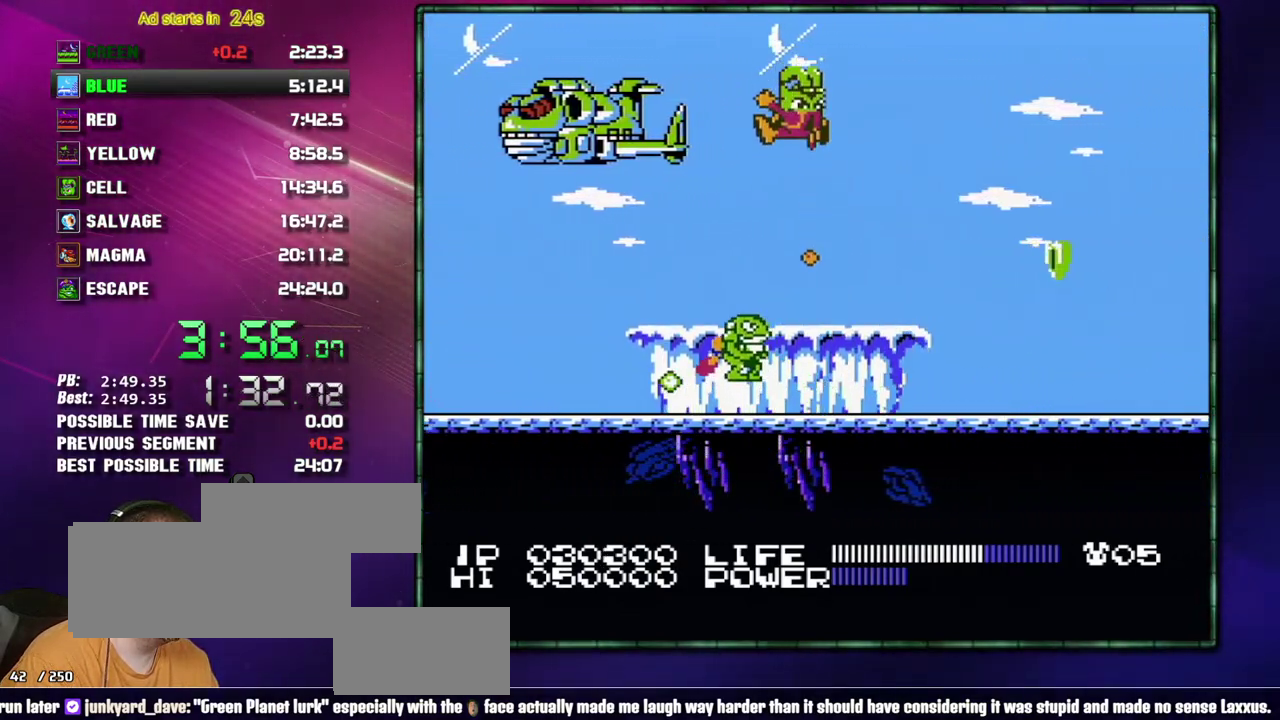
{"buttons": []}
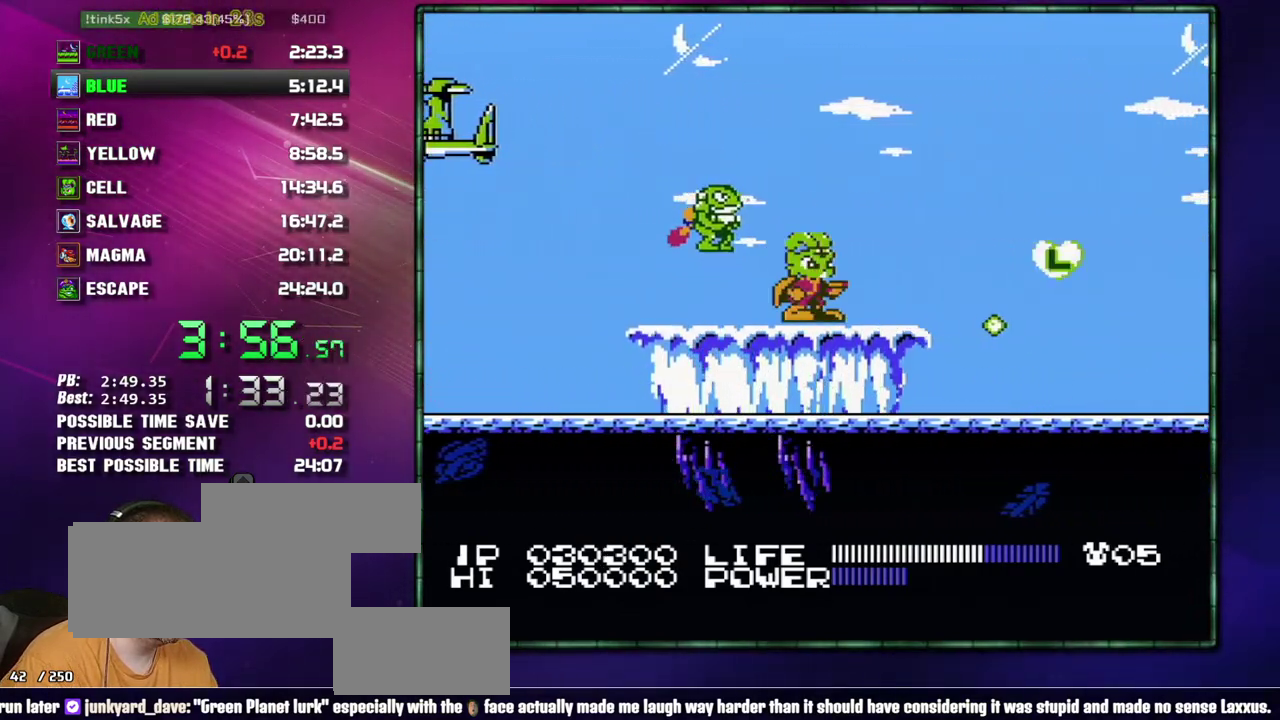
{"buttons": ["DPAD_UP"]}
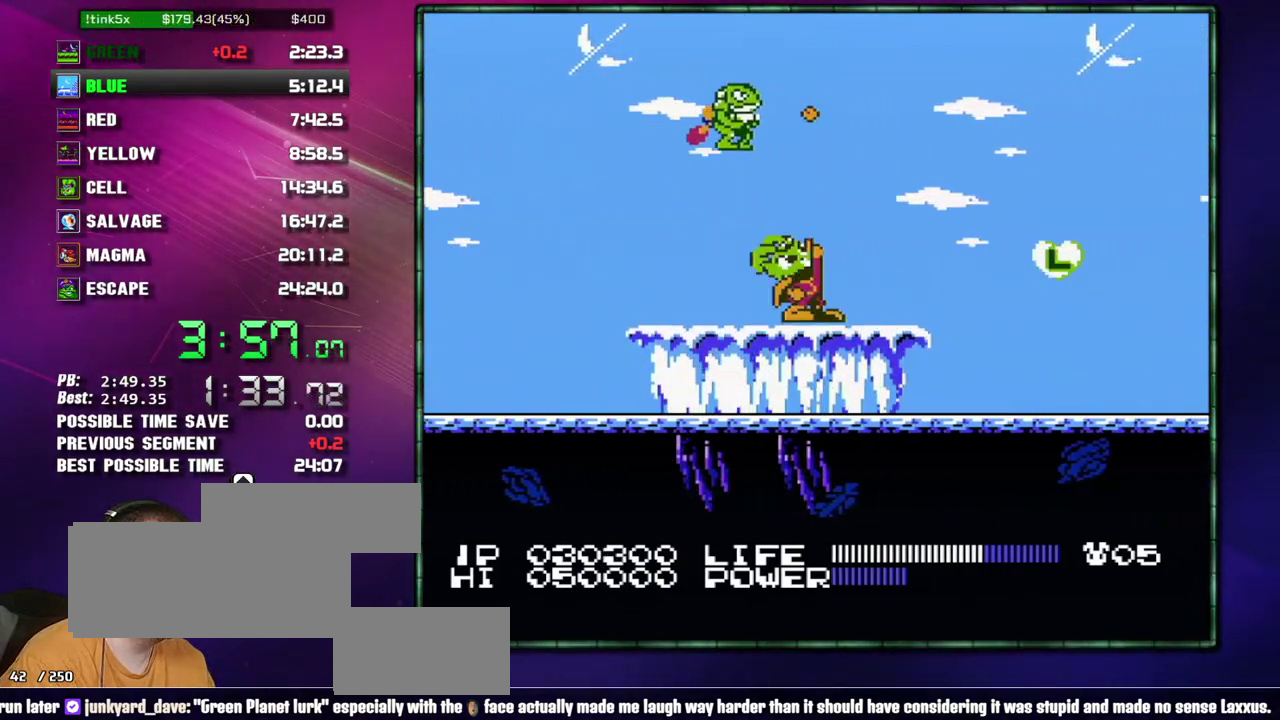
{"buttons": []}
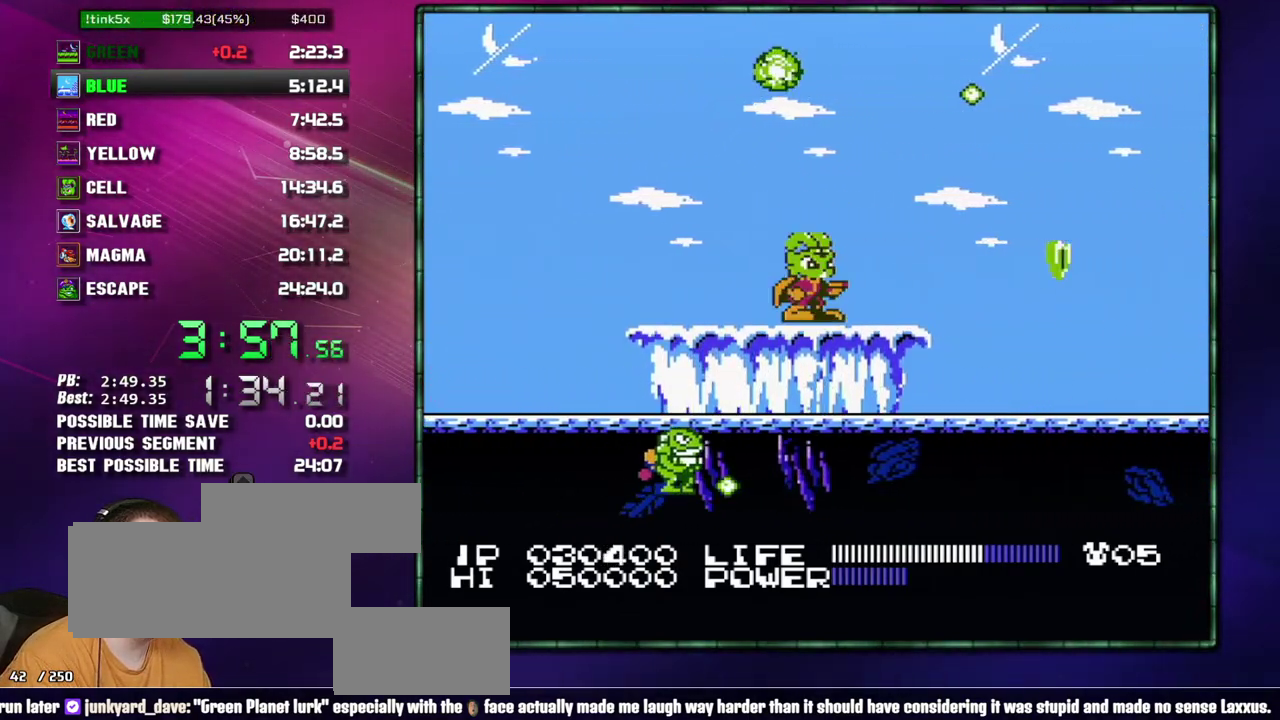
{"buttons": []}
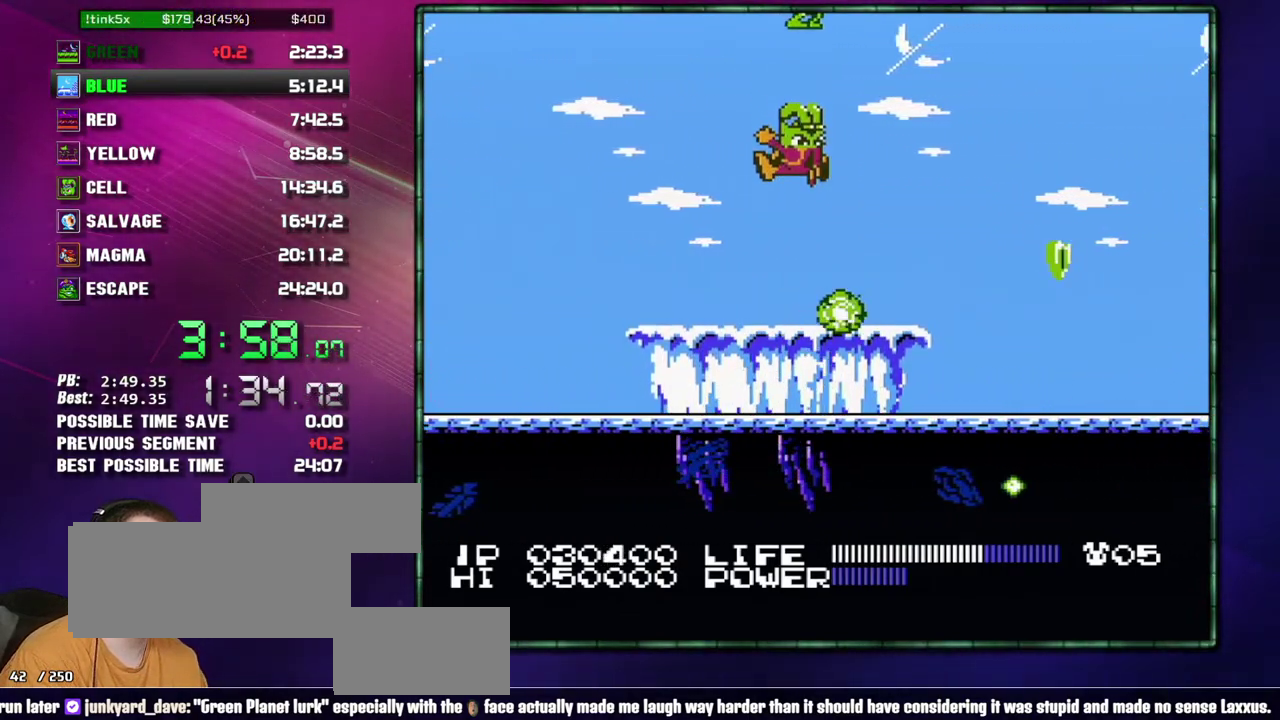
{"buttons": []}
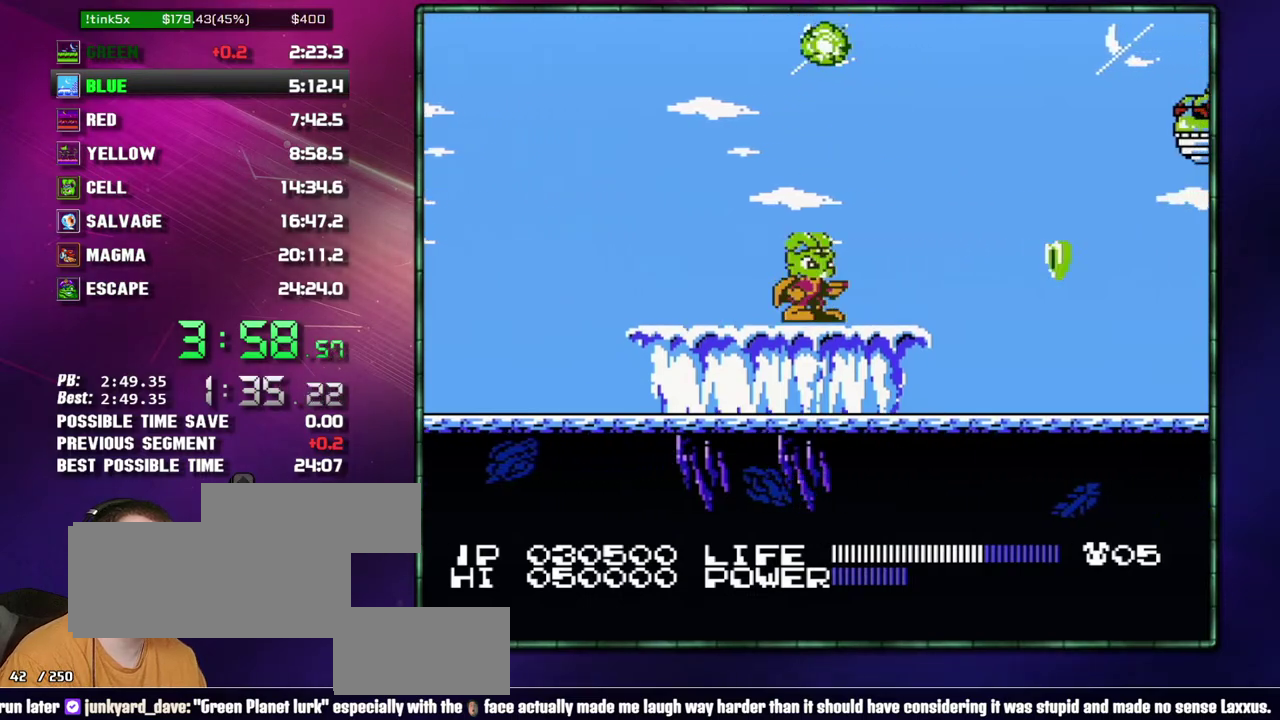
{"buttons": []}
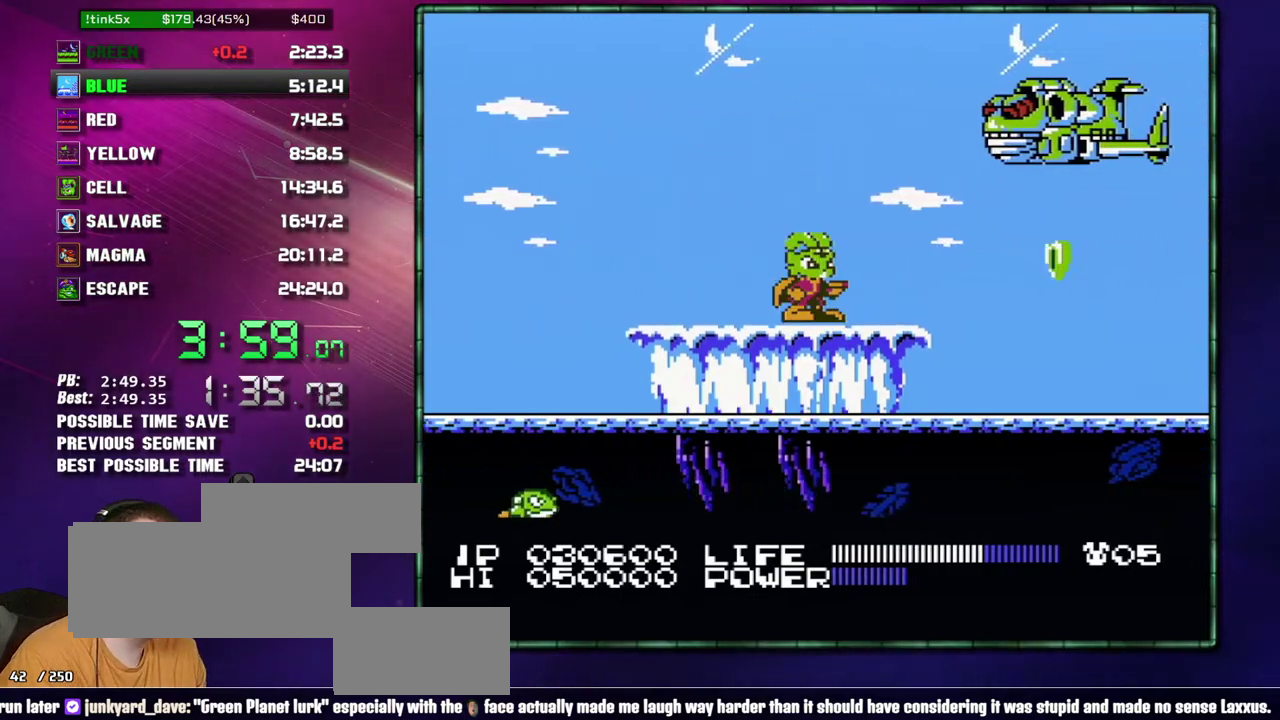
{"buttons": []}
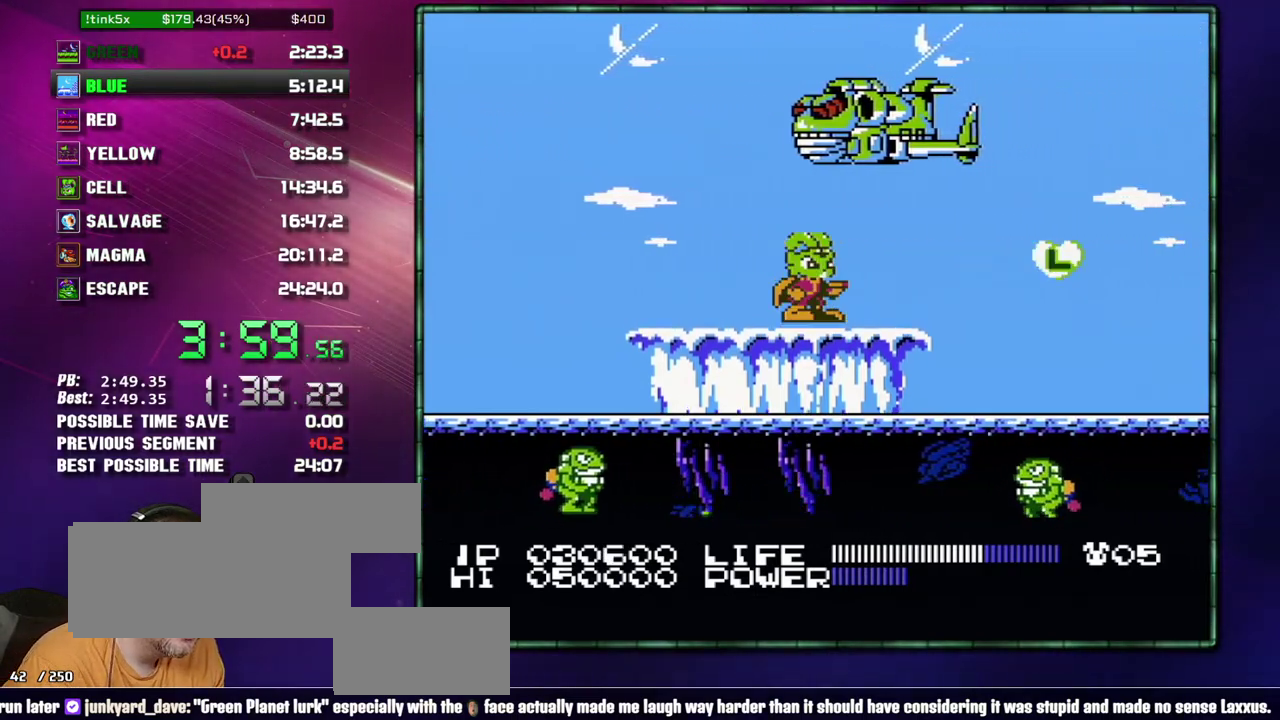
{"buttons": []}
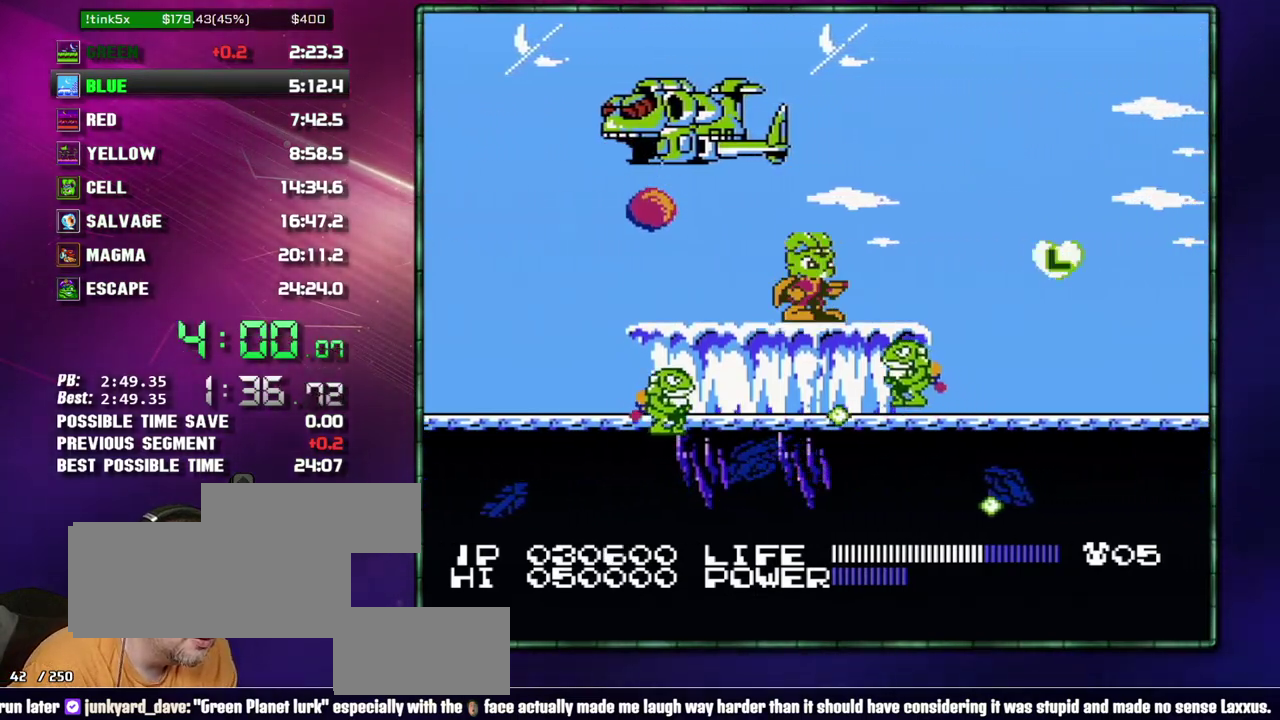
{"buttons": []}
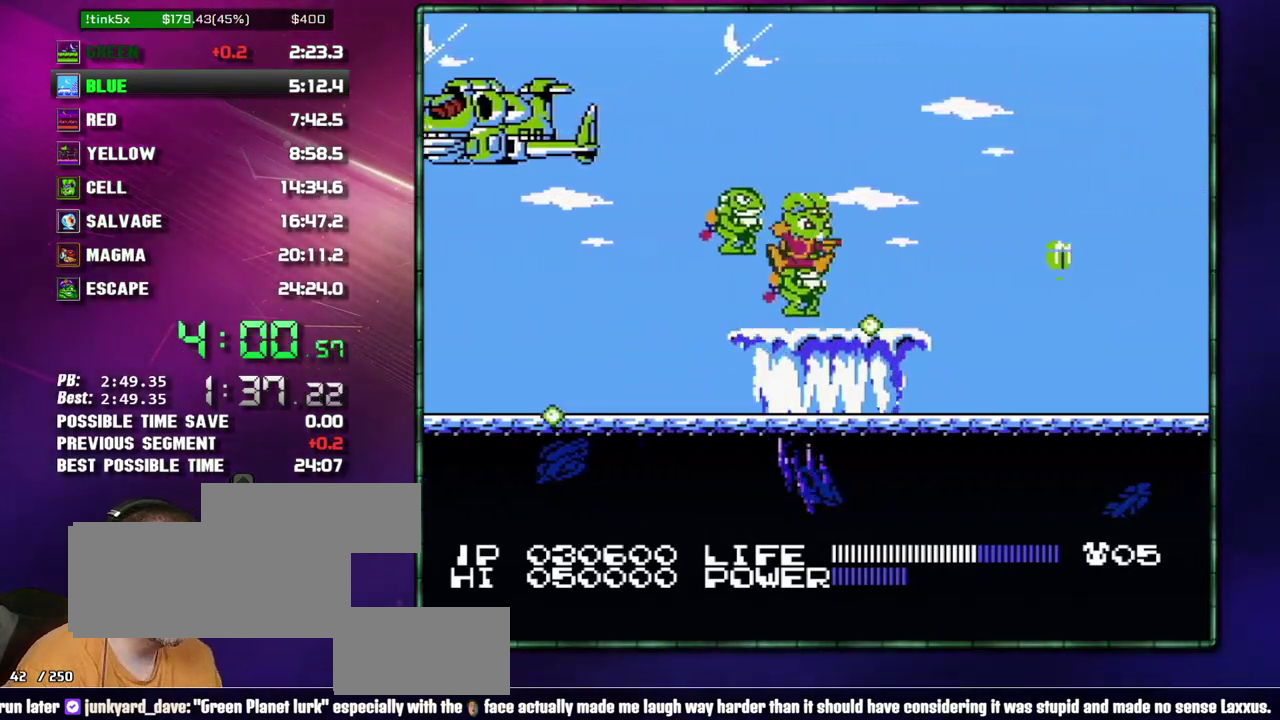
{"buttons": []}
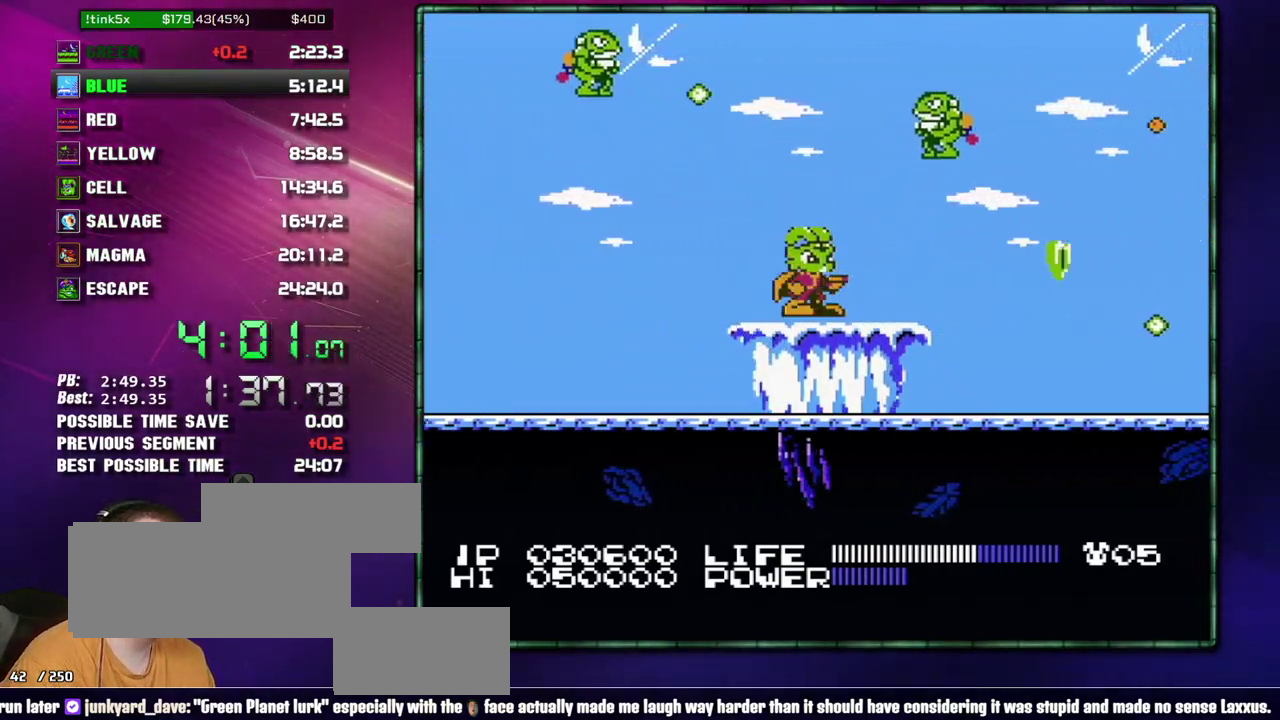
{"buttons": ["DPAD_RIGHT"]}
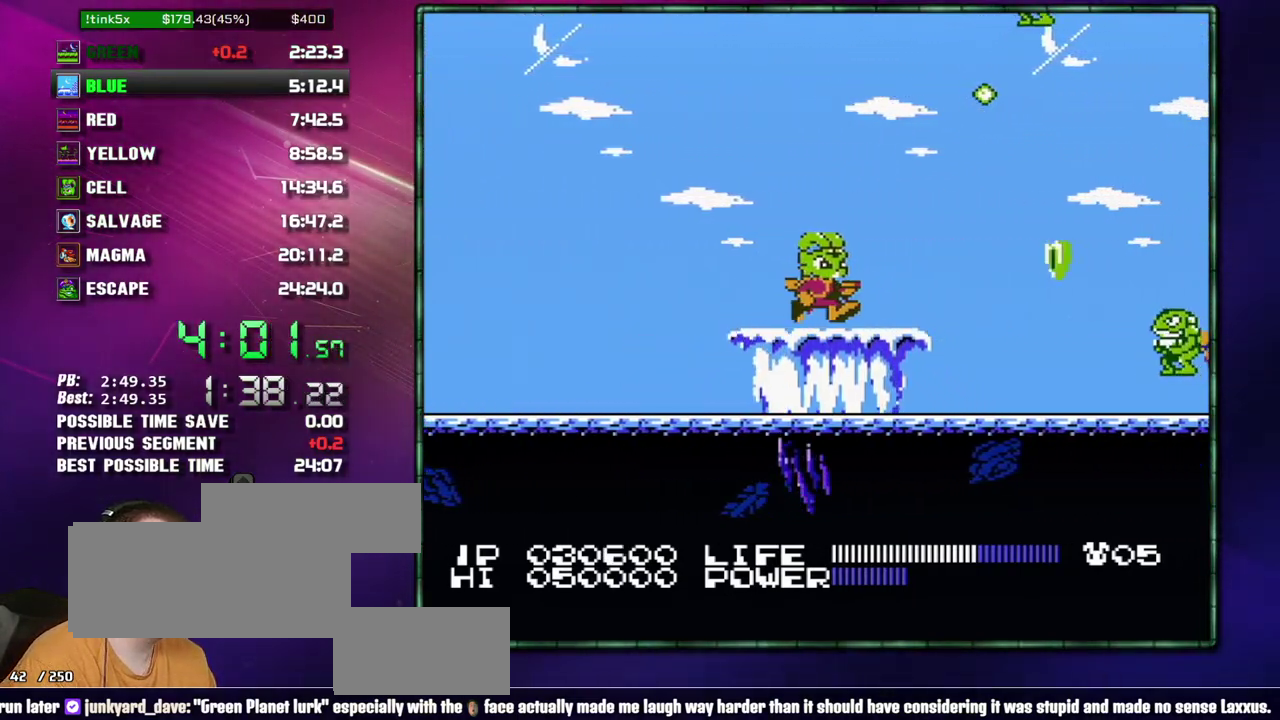
{"buttons": []}
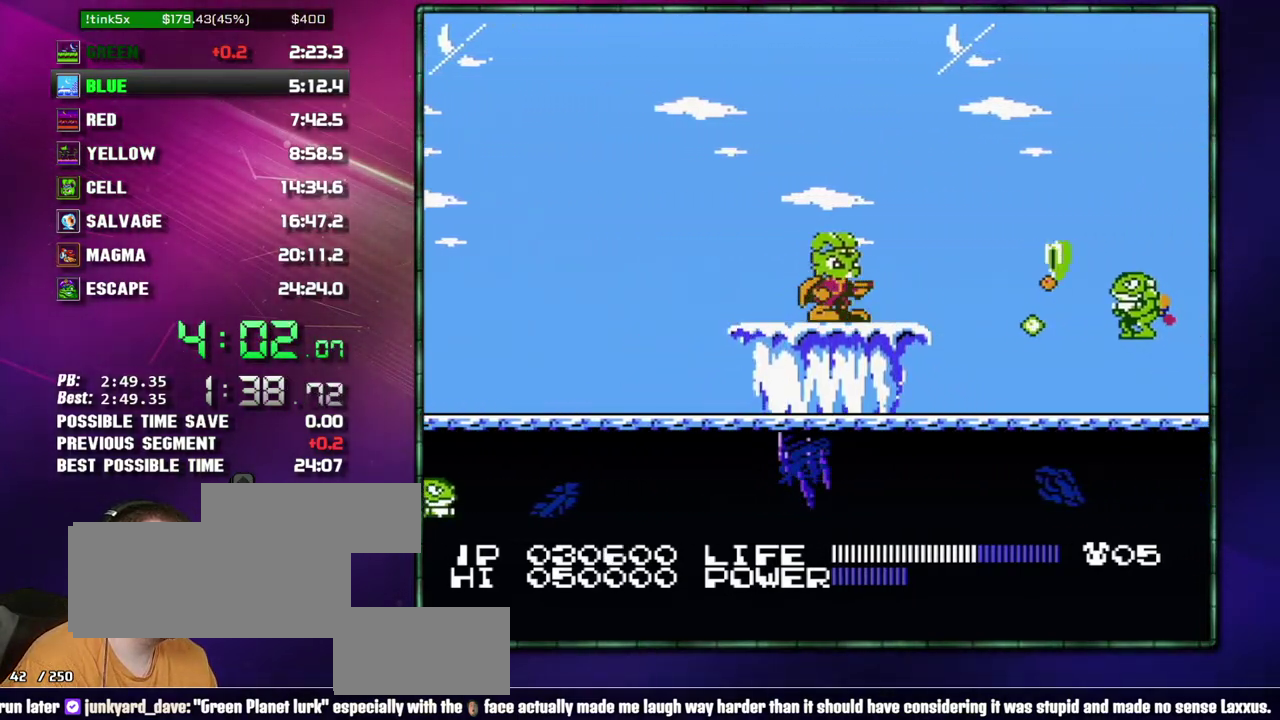
{"buttons": []}
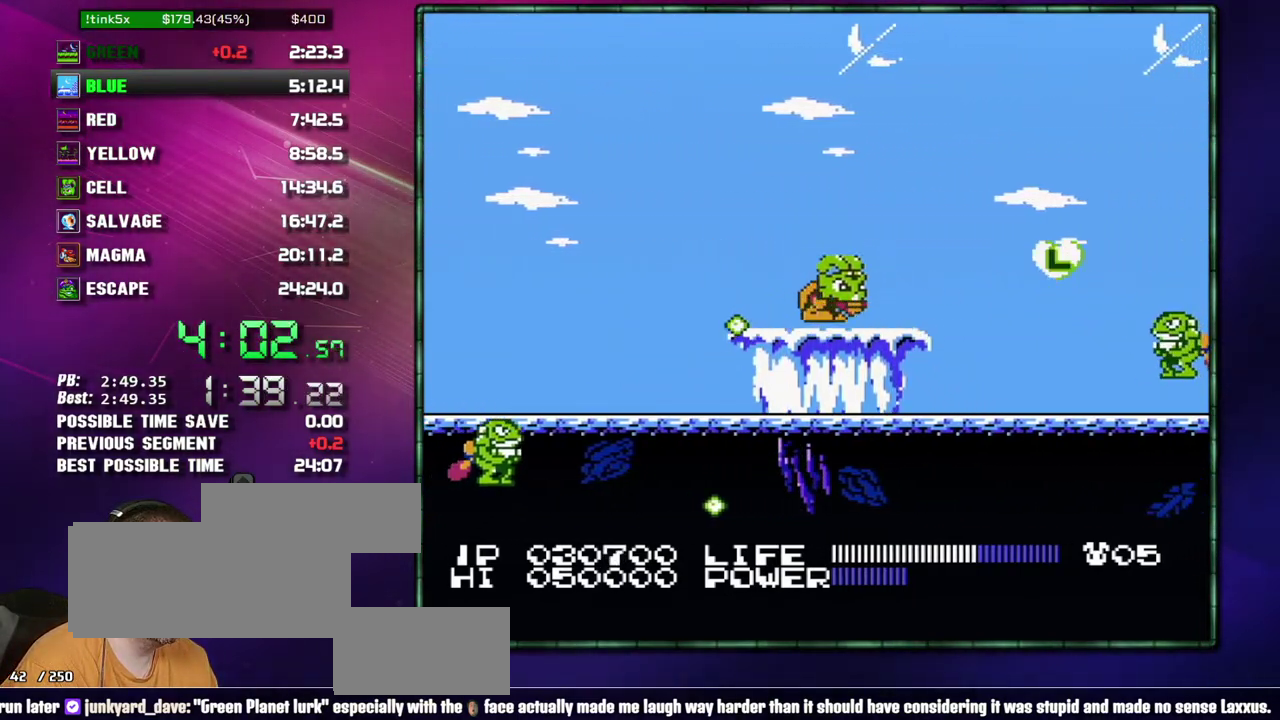
{"buttons": []}
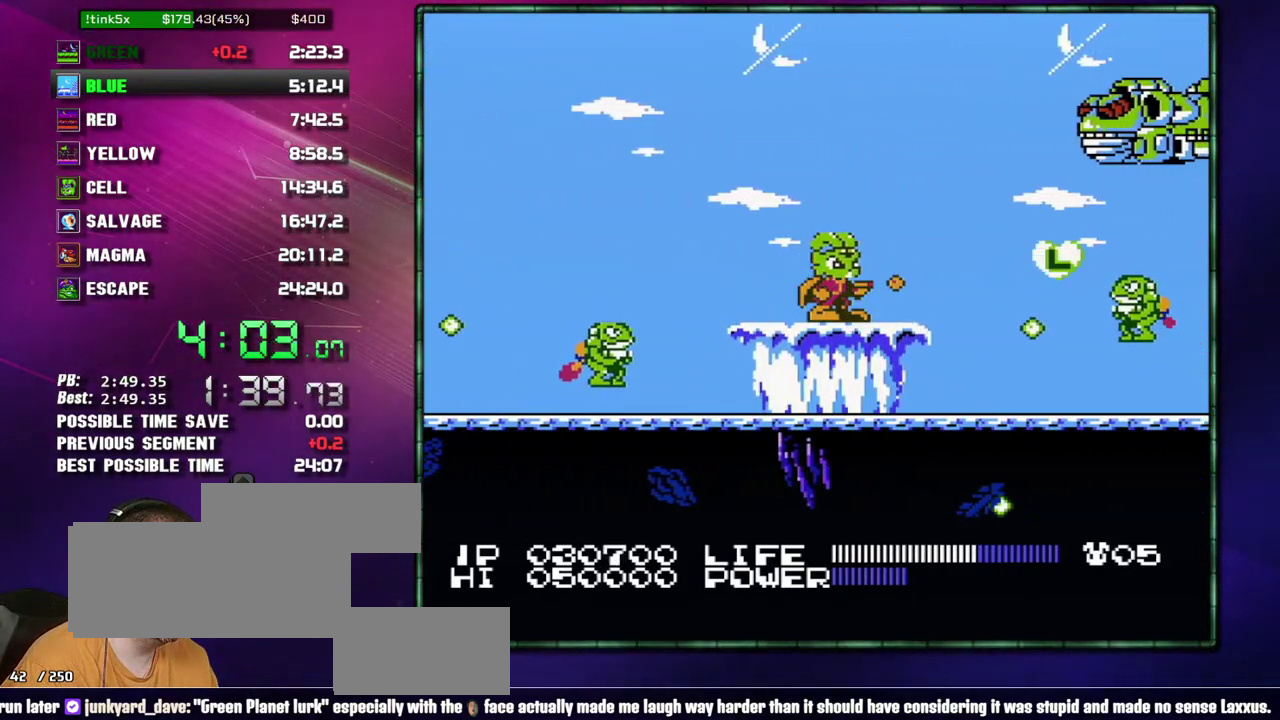
{"buttons": ["DPAD_UP"]}
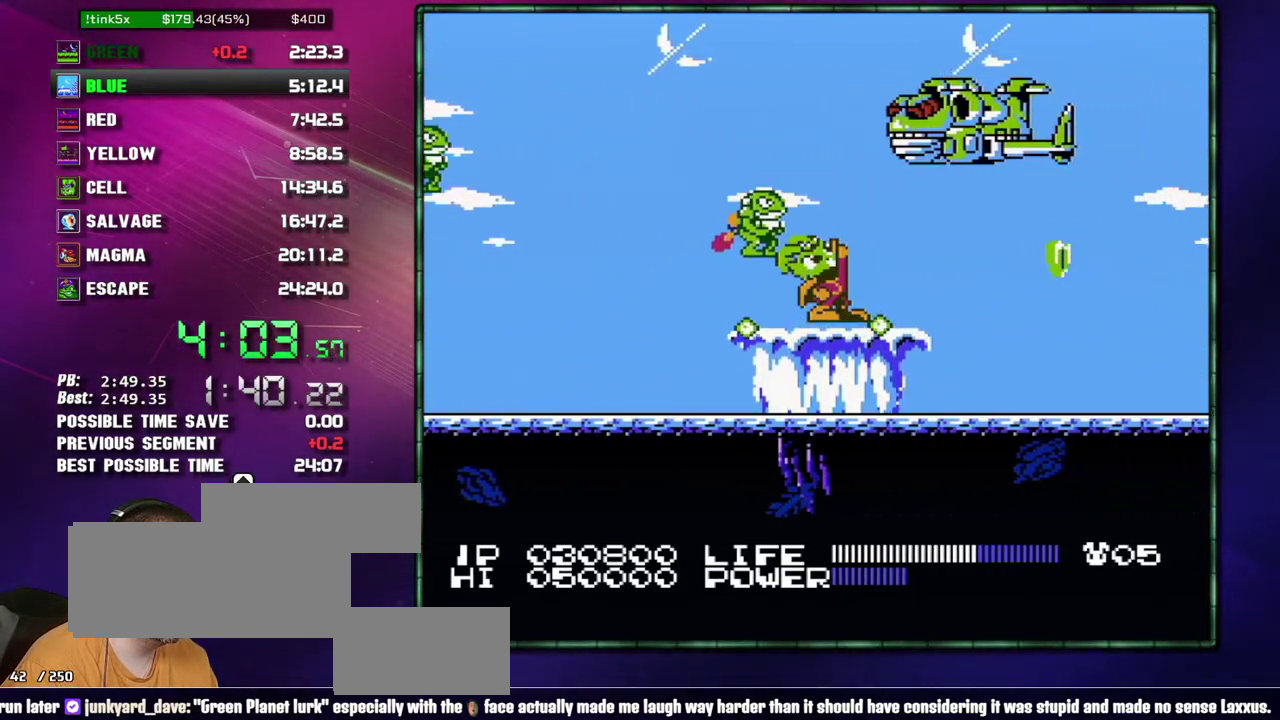
{"buttons": []}
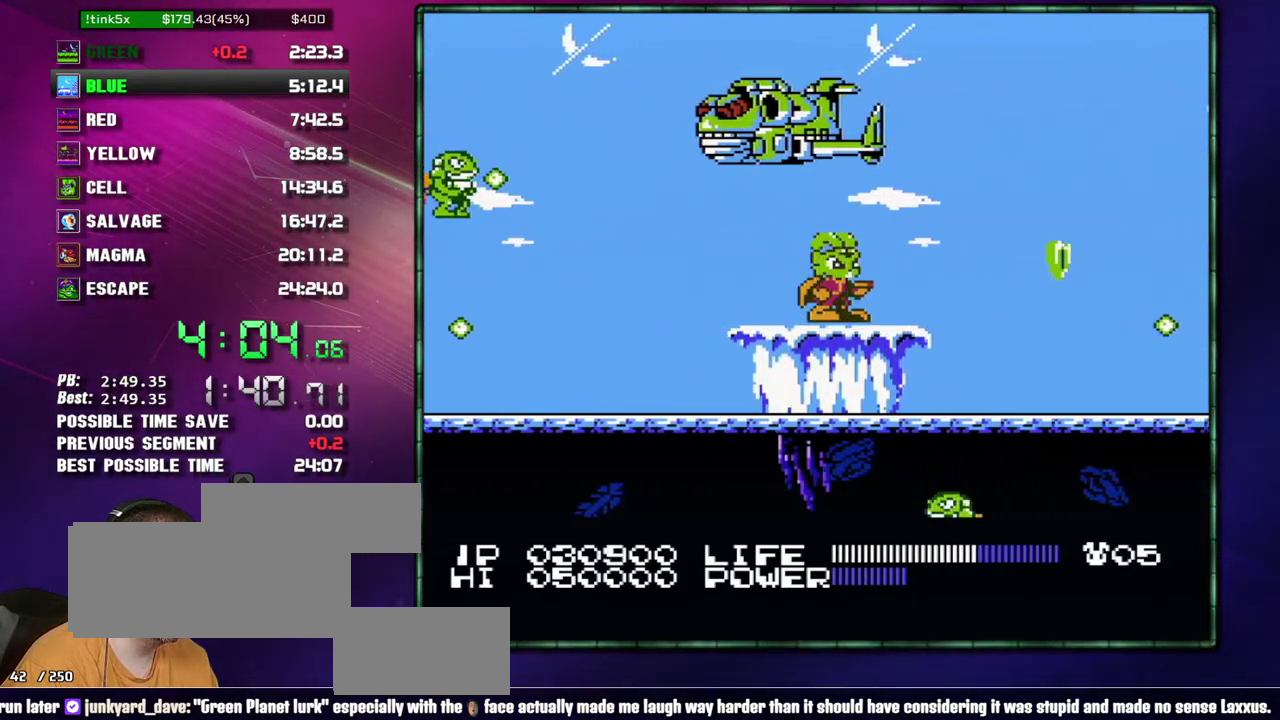
{"buttons": []}
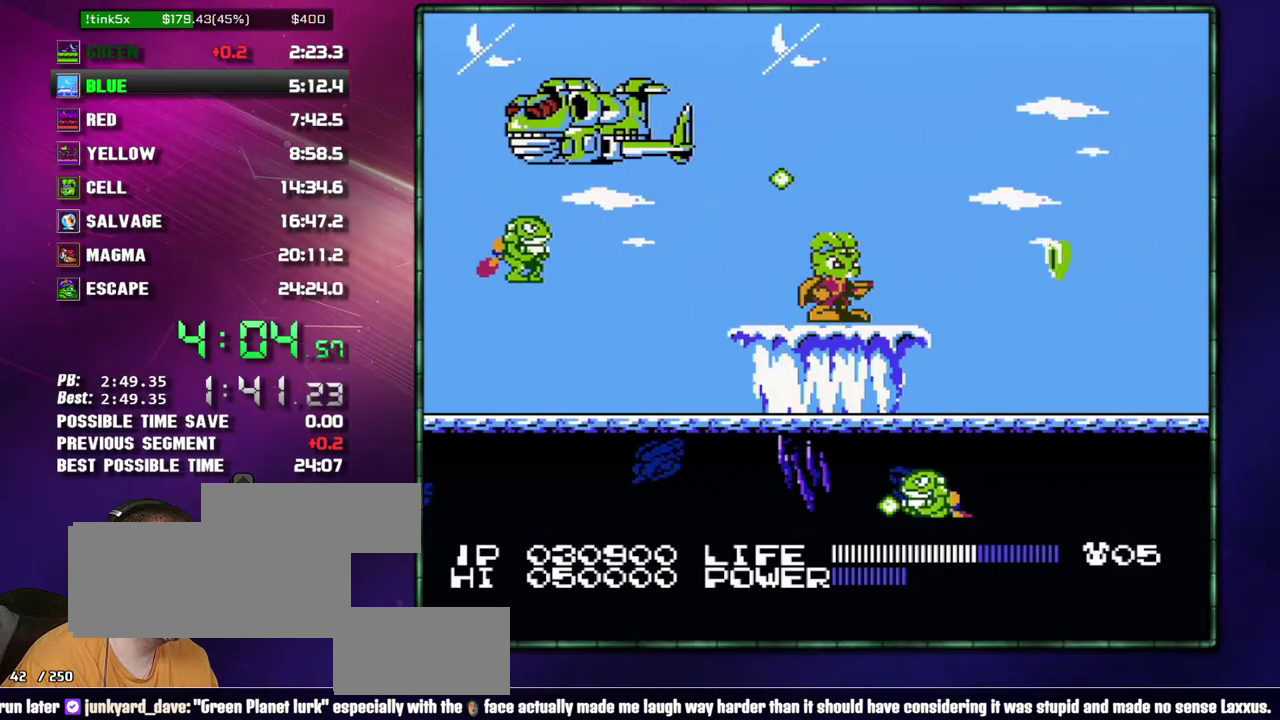
{"buttons": []}
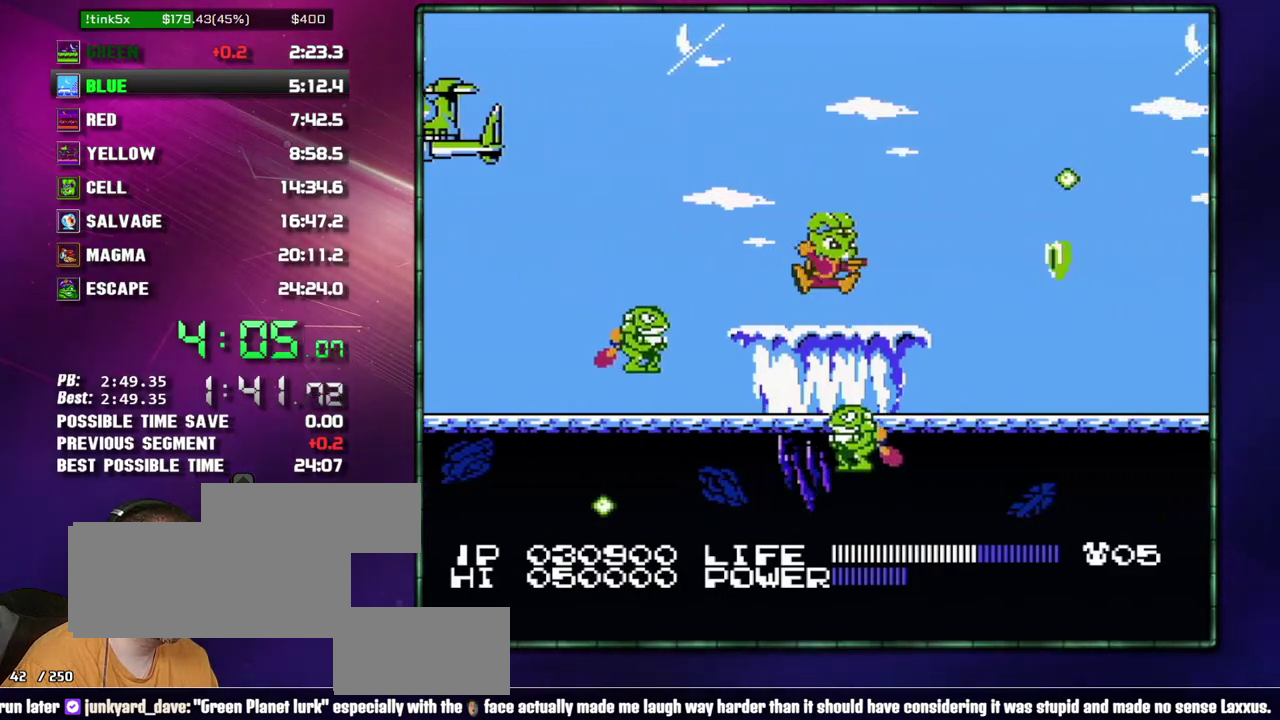
{"buttons": ["DPAD_DOWN"]}
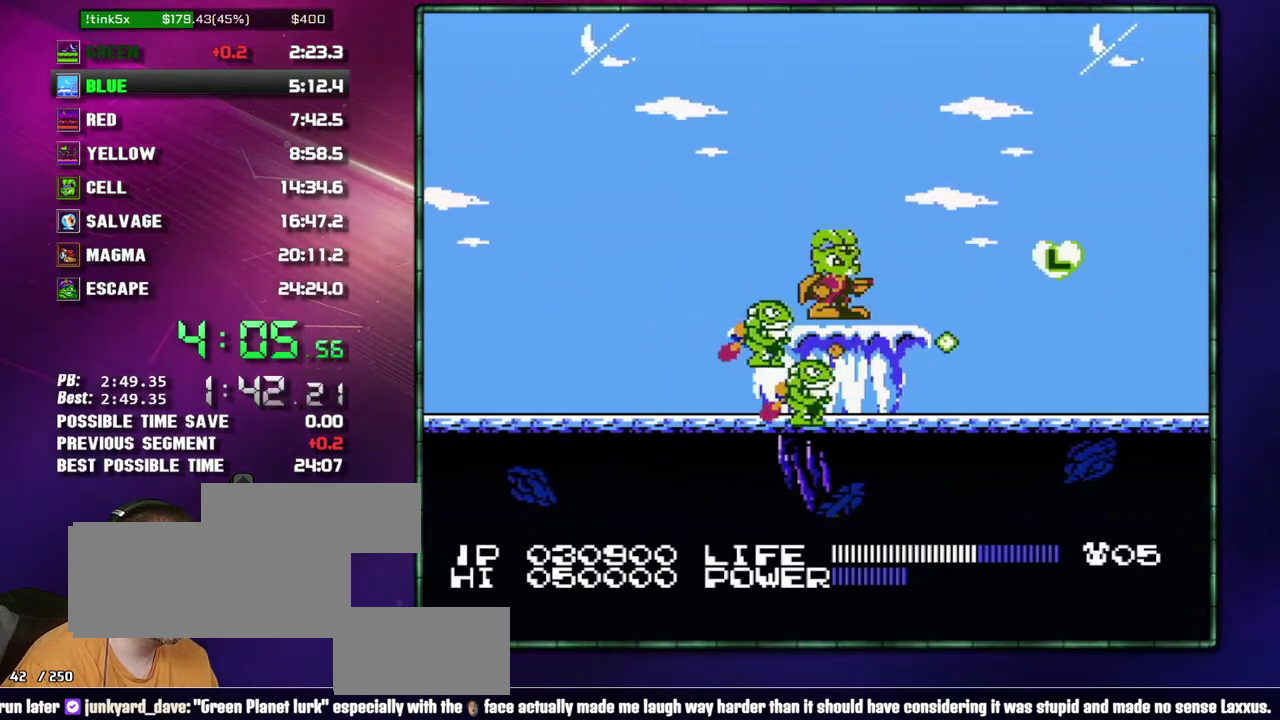
{"buttons": ["DPAD_UP"]}
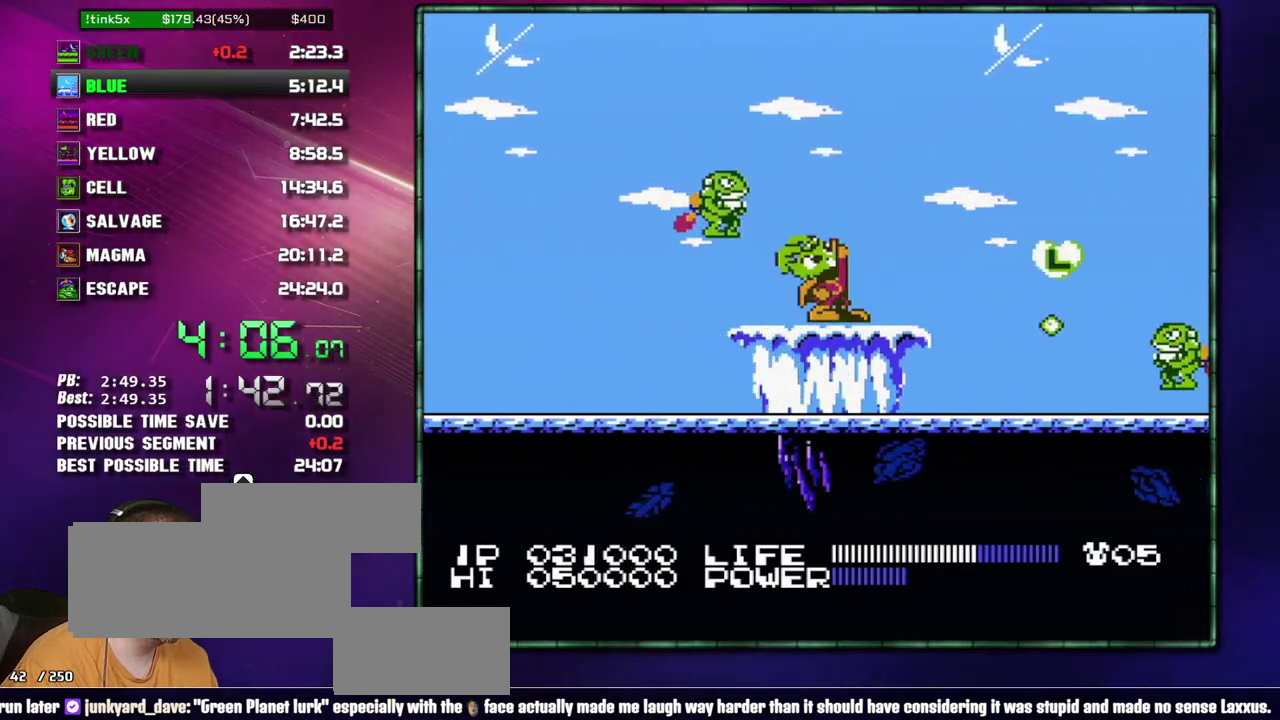
{"buttons": ["B"]}
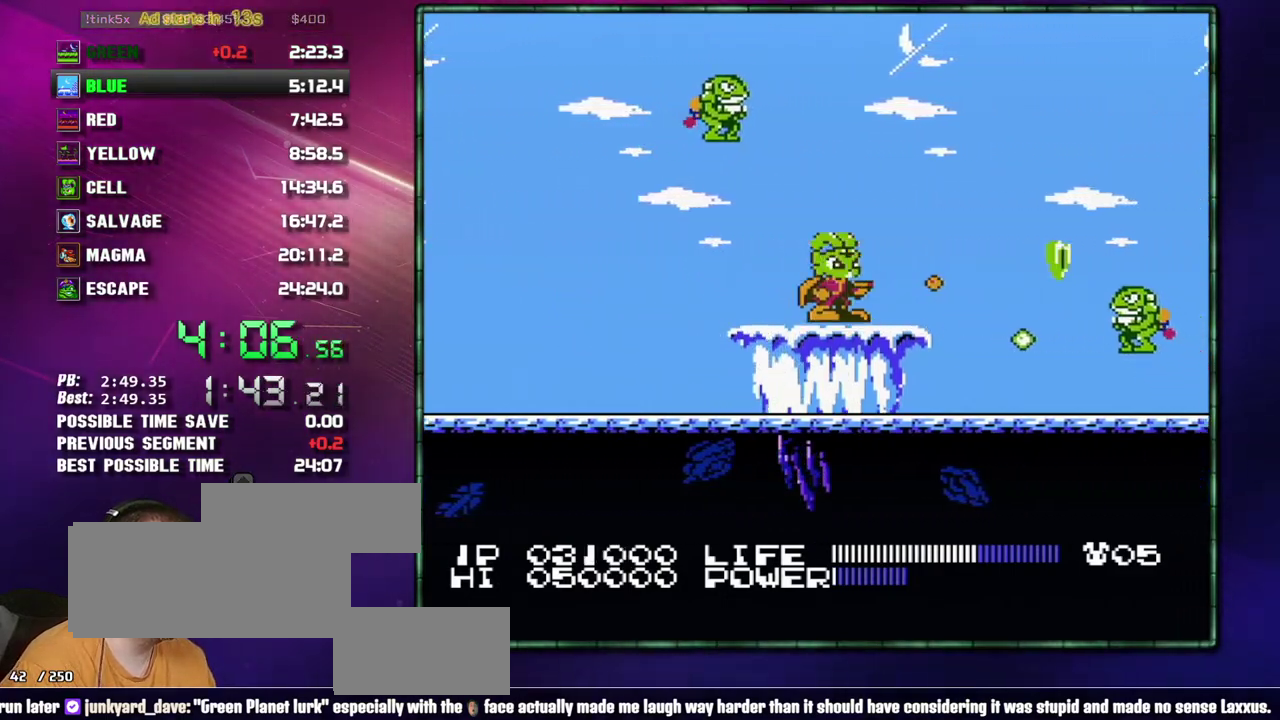
{"buttons": ["B", "DPAD_UP"]}
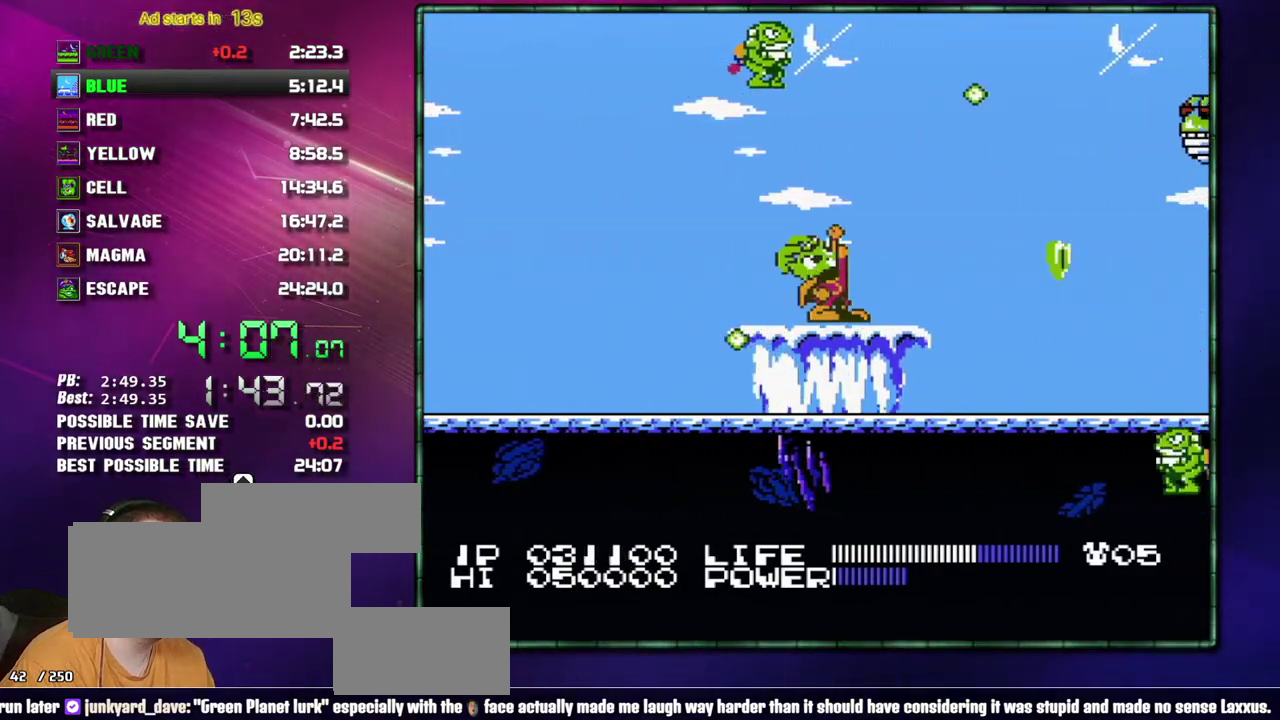
{"buttons": []}